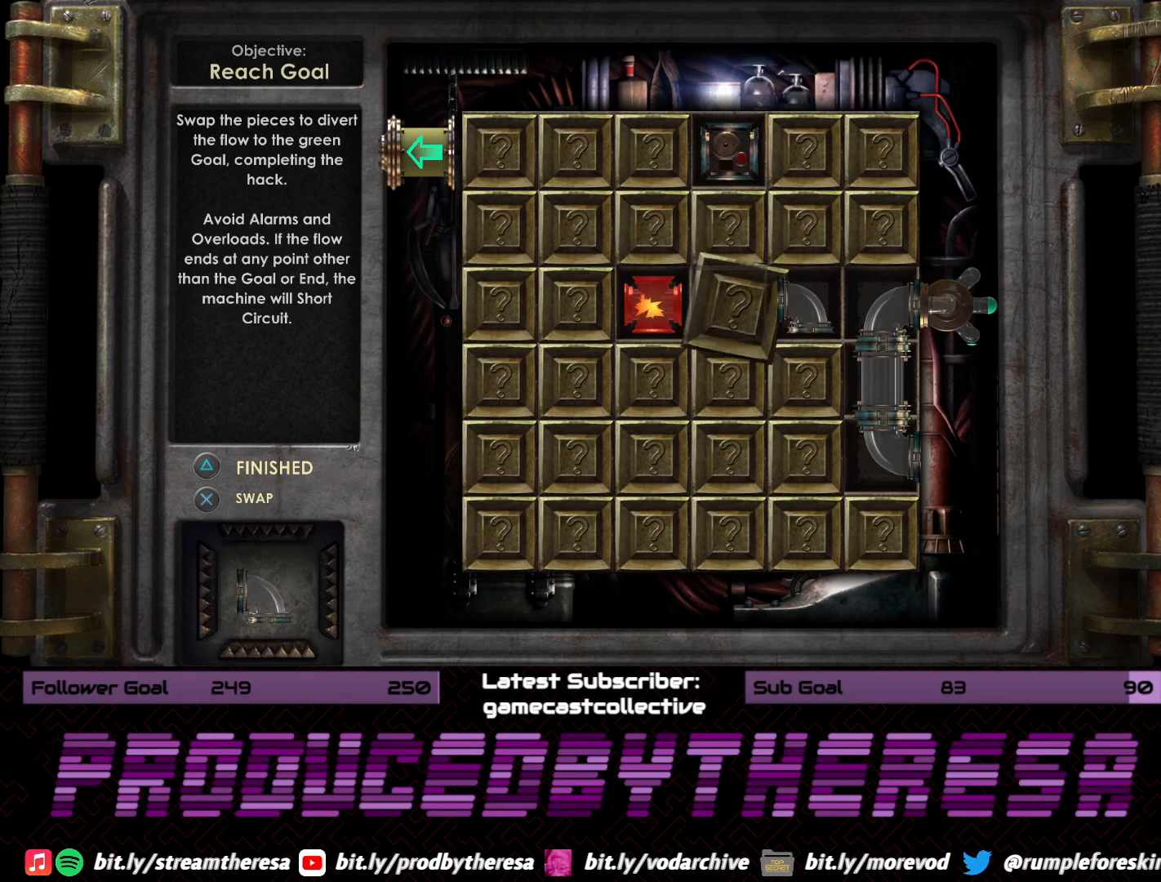
Gameplay with a controller (PlayStation layout); each line is a JSON object with the inputs held at the frame after it (dt_ms = milliseconds from this image to that frame). "events" lists button and stick changes between this image and that frame as [ms after this image, input, new state], when the widget could be followed in between.
{"dt_ms": 500, "buttons": ["DPAD_DOWN"], "left_stick": "center", "right_stick": "center", "events": [[100, "DPAD_UP", "down"], [183, "DPAD_UP", "up"], [233, "CROSS", "down"], [400, "CROSS", "up"], [417, "DPAD_DOWN", "down"]]}
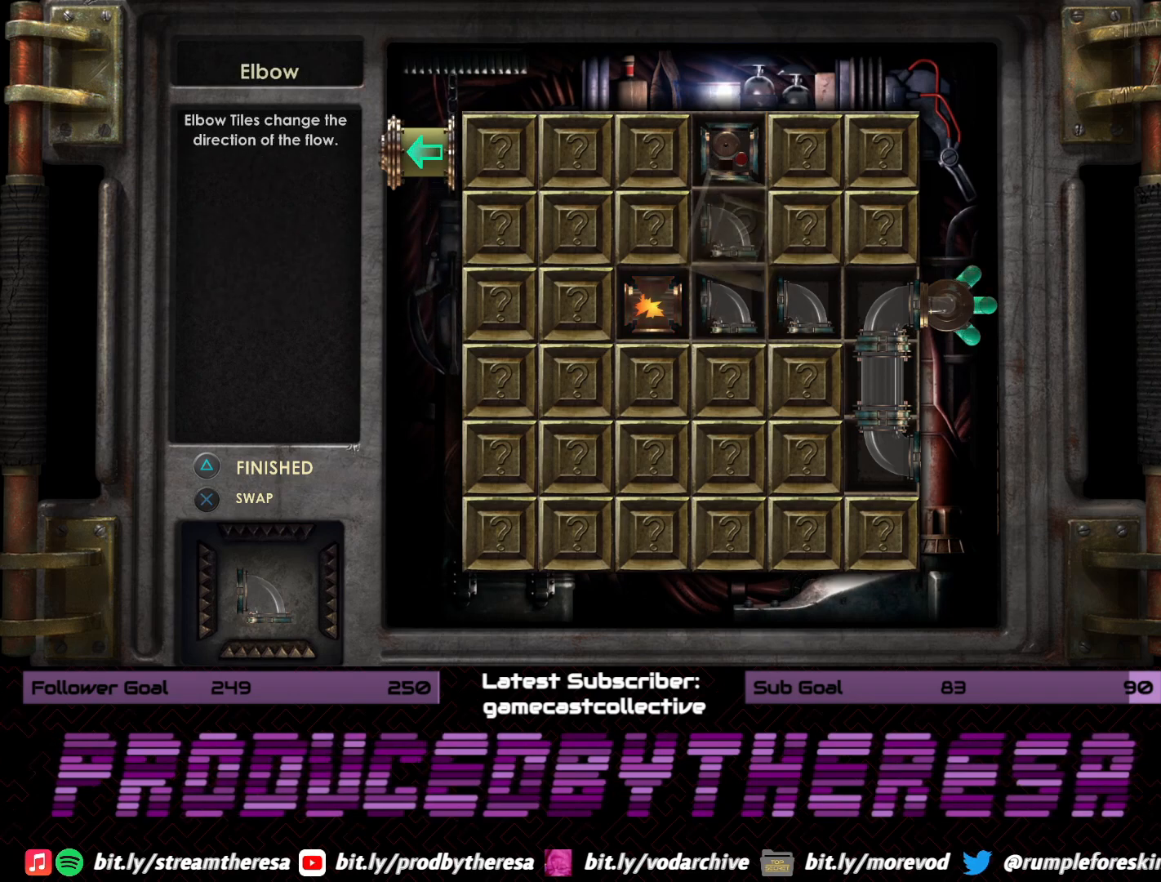
{"dt_ms": 500, "buttons": [], "left_stick": "center", "right_stick": "center", "events": [[17, "DPAD_DOWN", "up"], [117, "DPAD_DOWN", "down"], [233, "DPAD_DOWN", "up"], [300, "CROSS", "down"], [467, "CROSS", "up"]]}
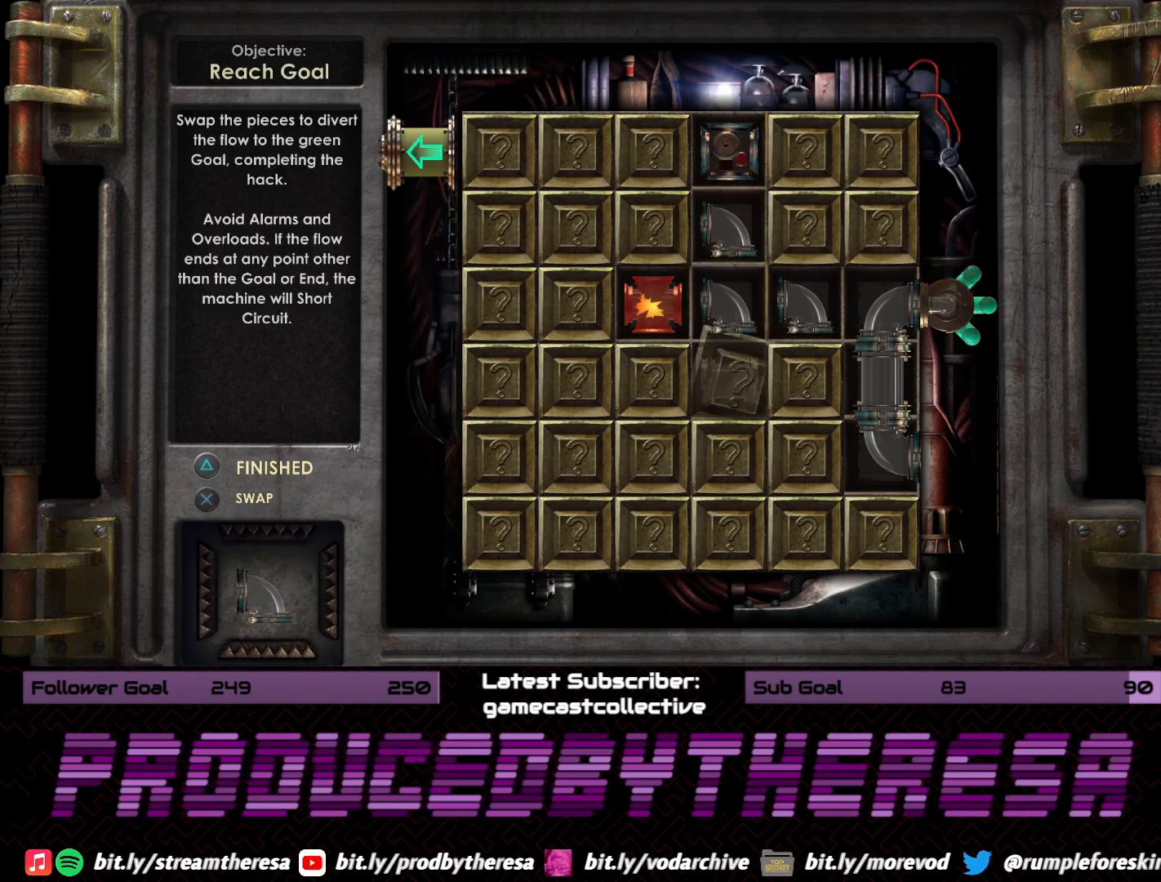
{"dt_ms": 500, "buttons": [], "left_stick": "center", "right_stick": "center", "events": [[33, "DPAD_RIGHT", "down"], [133, "DPAD_RIGHT", "up"], [183, "CROSS", "down"], [333, "CROSS", "up"], [367, "DPAD_DOWN", "down"], [483, "DPAD_DOWN", "up"]]}
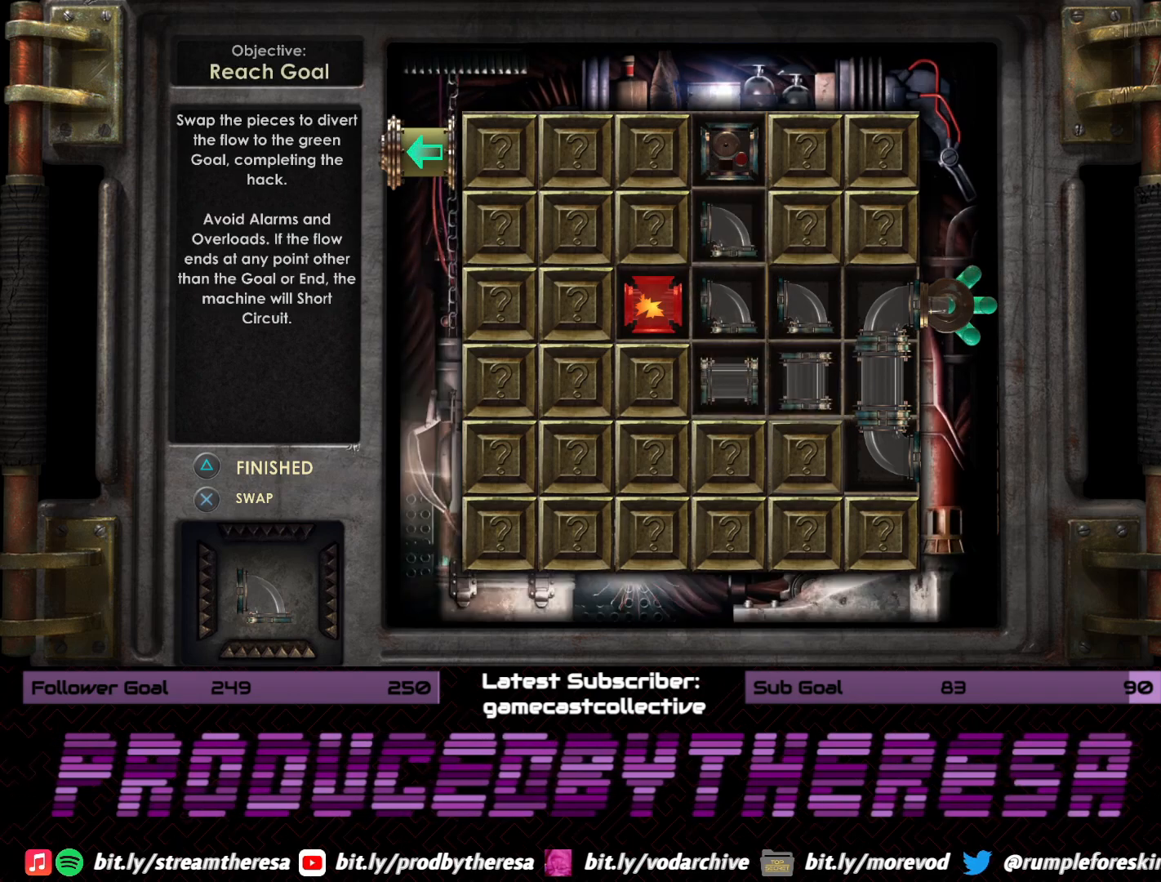
{"dt_ms": 500, "buttons": [], "left_stick": "center", "right_stick": "center", "events": [[117, "CROSS", "down"], [267, "CROSS", "up"], [317, "DPAD_LEFT", "down"], [417, "DPAD_LEFT", "up"]]}
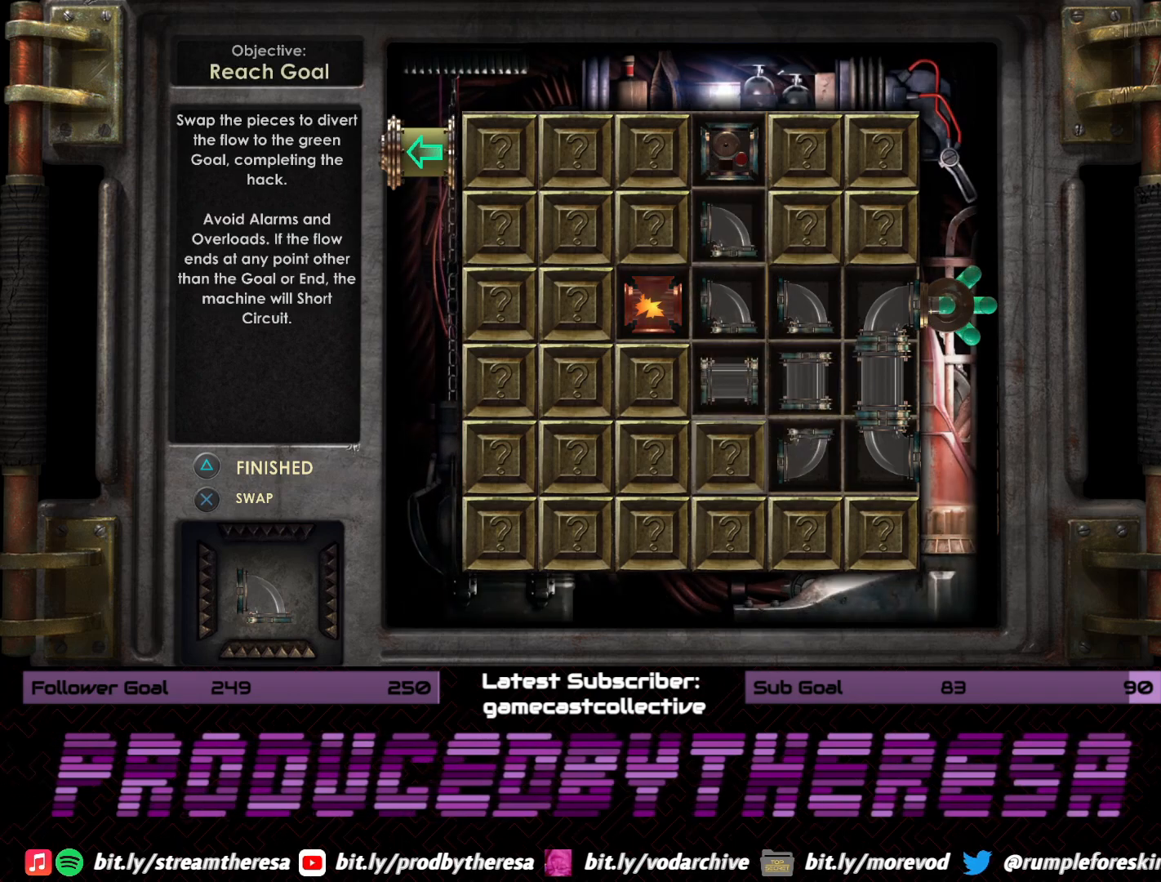
{"dt_ms": 500, "buttons": ["CROSS"], "left_stick": "center", "right_stick": "center", "events": [[17, "CROSS", "down"], [167, "CROSS", "up"], [200, "DPAD_DOWN", "down"], [317, "DPAD_DOWN", "up"], [400, "CROSS", "down"]]}
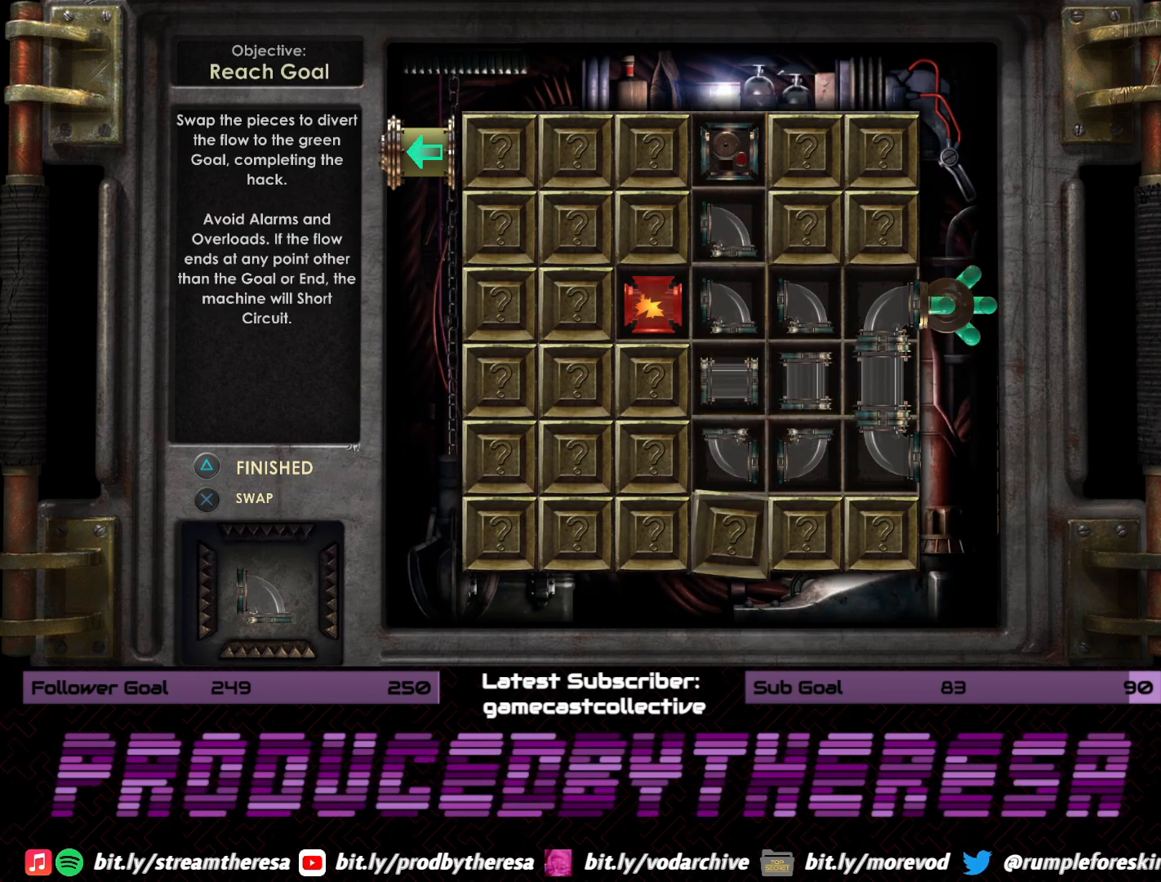
{"dt_ms": 500, "buttons": [], "left_stick": "center", "right_stick": "center", "events": [[67, "CROSS", "up"], [100, "DPAD_LEFT", "down"], [217, "DPAD_LEFT", "up"], [333, "CROSS", "down"], [500, "CROSS", "up"]]}
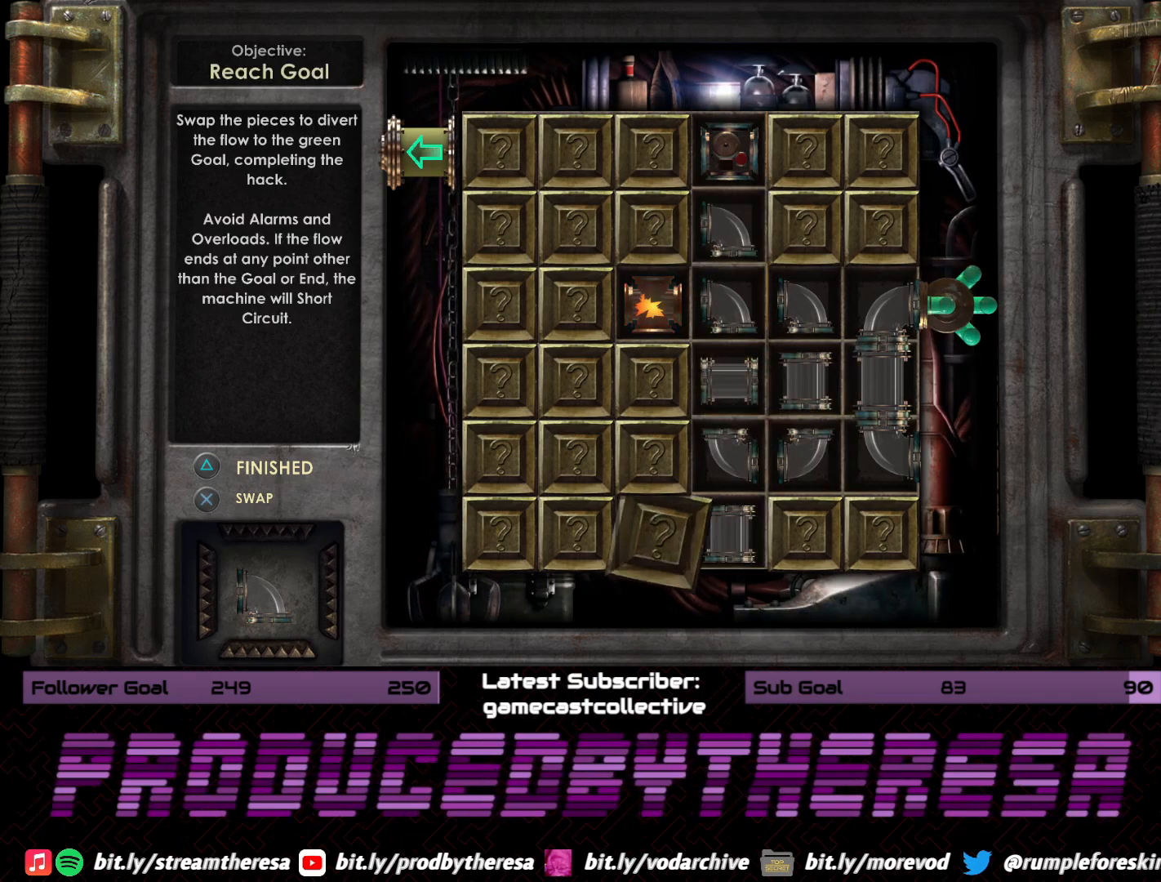
{"dt_ms": 500, "buttons": [], "left_stick": "center", "right_stick": "center", "events": [[33, "DPAD_UP", "down"], [167, "DPAD_UP", "up"], [183, "CROSS", "down"], [333, "CROSS", "up"], [400, "DPAD_UP", "down"], [483, "DPAD_UP", "up"]]}
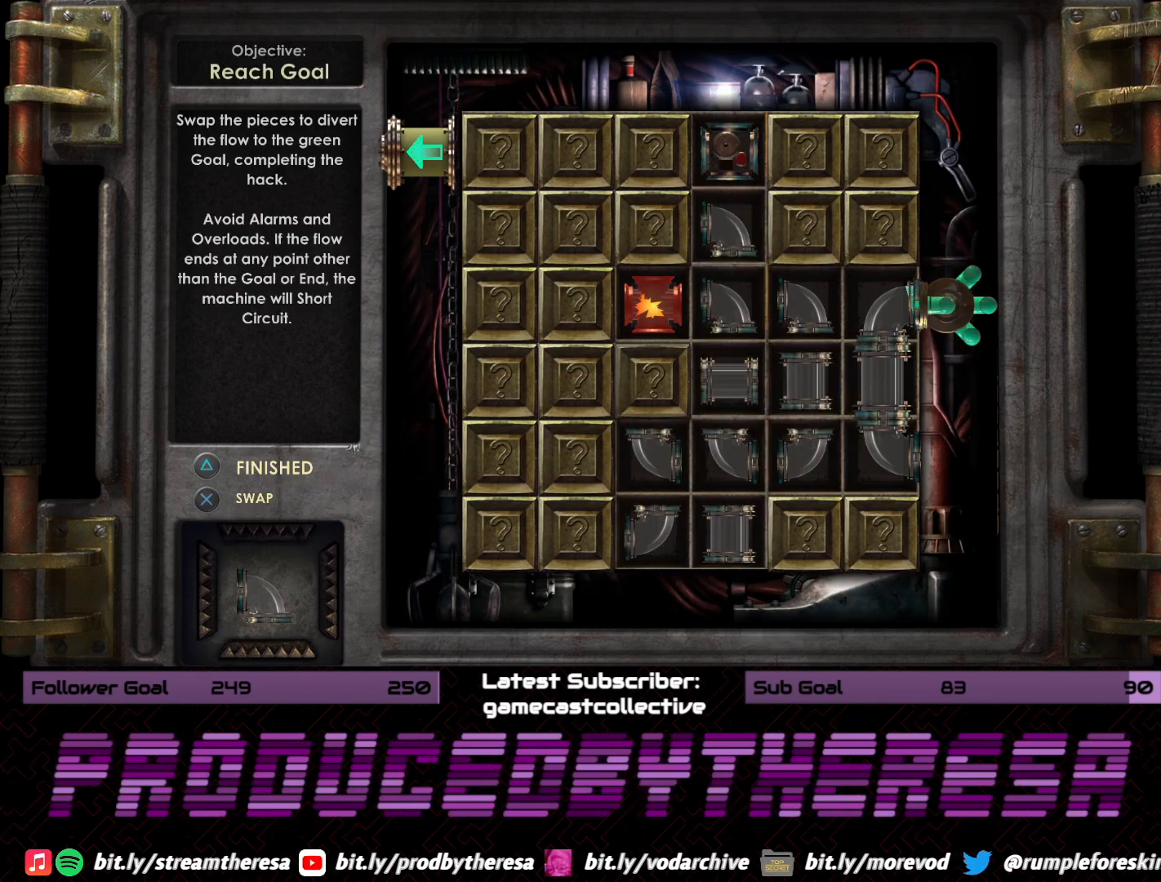
{"dt_ms": 500, "buttons": ["CROSS"], "left_stick": "center", "right_stick": "center", "events": [[50, "CROSS", "down"], [200, "CROSS", "up"], [200, "DPAD_LEFT", "down"], [317, "DPAD_LEFT", "up"], [417, "CROSS", "down"]]}
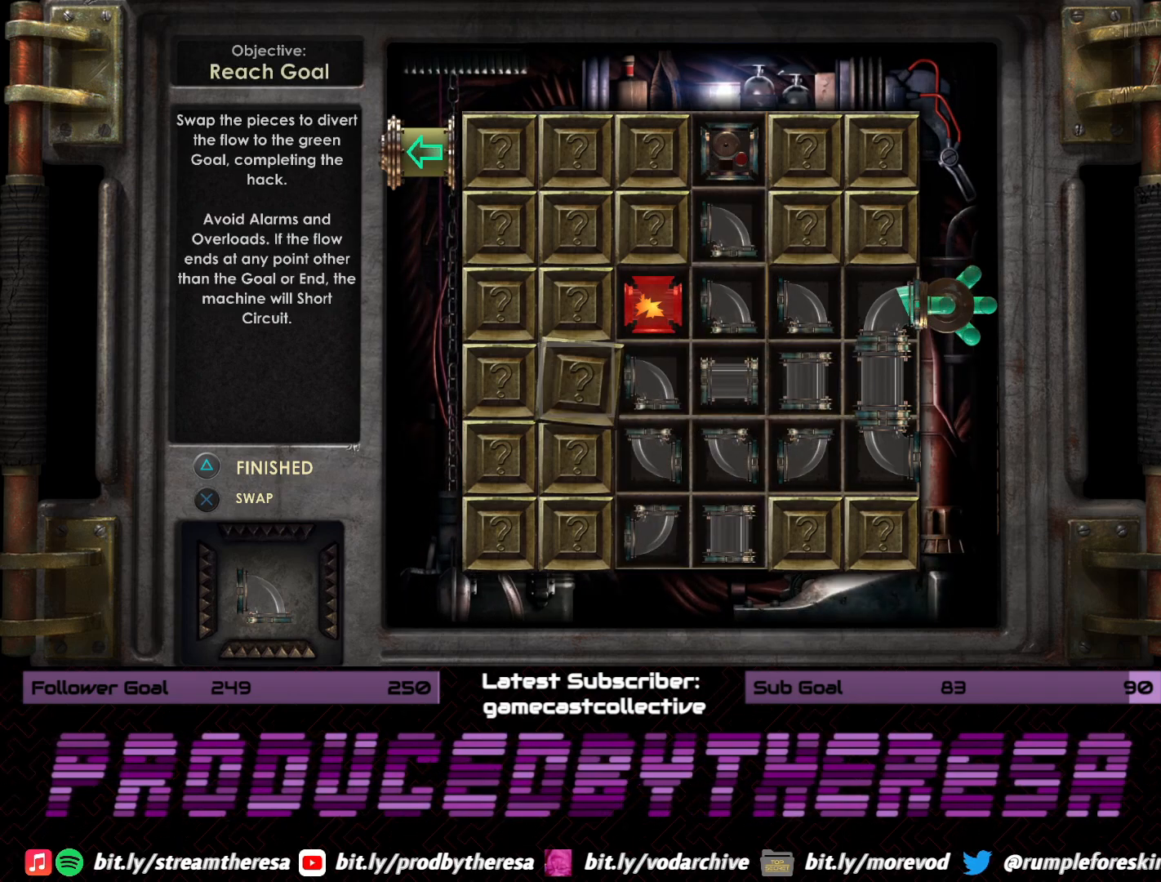
{"dt_ms": 500, "buttons": ["DPAD_DOWN"], "left_stick": "center", "right_stick": "center", "events": [[83, "CROSS", "up"], [100, "DPAD_DOWN", "down"], [250, "DPAD_DOWN", "up"], [300, "CROSS", "down"], [500, "CROSS", "up"], [500, "DPAD_DOWN", "down"]]}
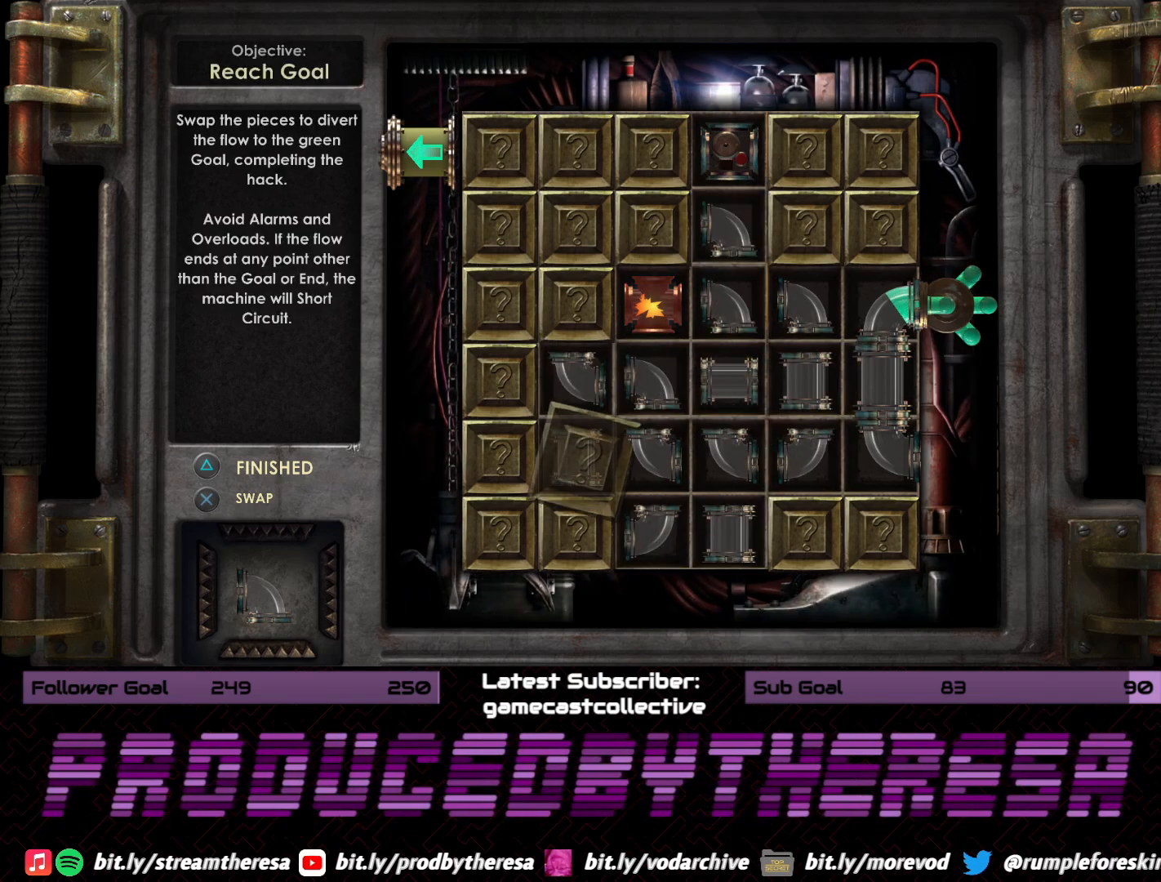
{"dt_ms": 500, "buttons": ["DPAD_UP"], "left_stick": "center", "right_stick": "center", "events": [[133, "DPAD_DOWN", "up"], [183, "CROSS", "down"], [350, "CROSS", "up"], [433, "DPAD_UP", "down"]]}
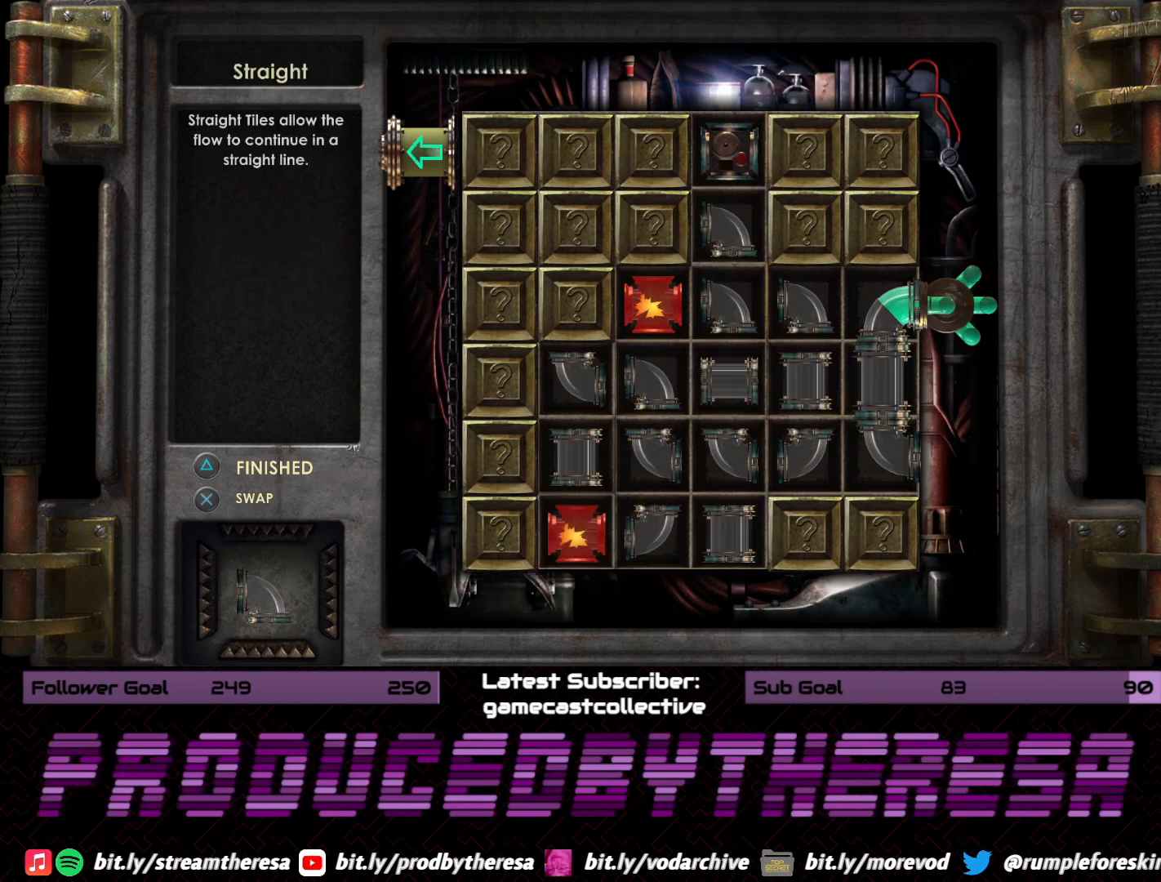
{"dt_ms": 500, "buttons": ["DPAD_RIGHT"], "left_stick": "center", "right_stick": "center", "events": [[50, "DPAD_UP", "up"], [267, "DPAD_RIGHT", "down"], [367, "DPAD_RIGHT", "up"], [467, "DPAD_RIGHT", "down"]]}
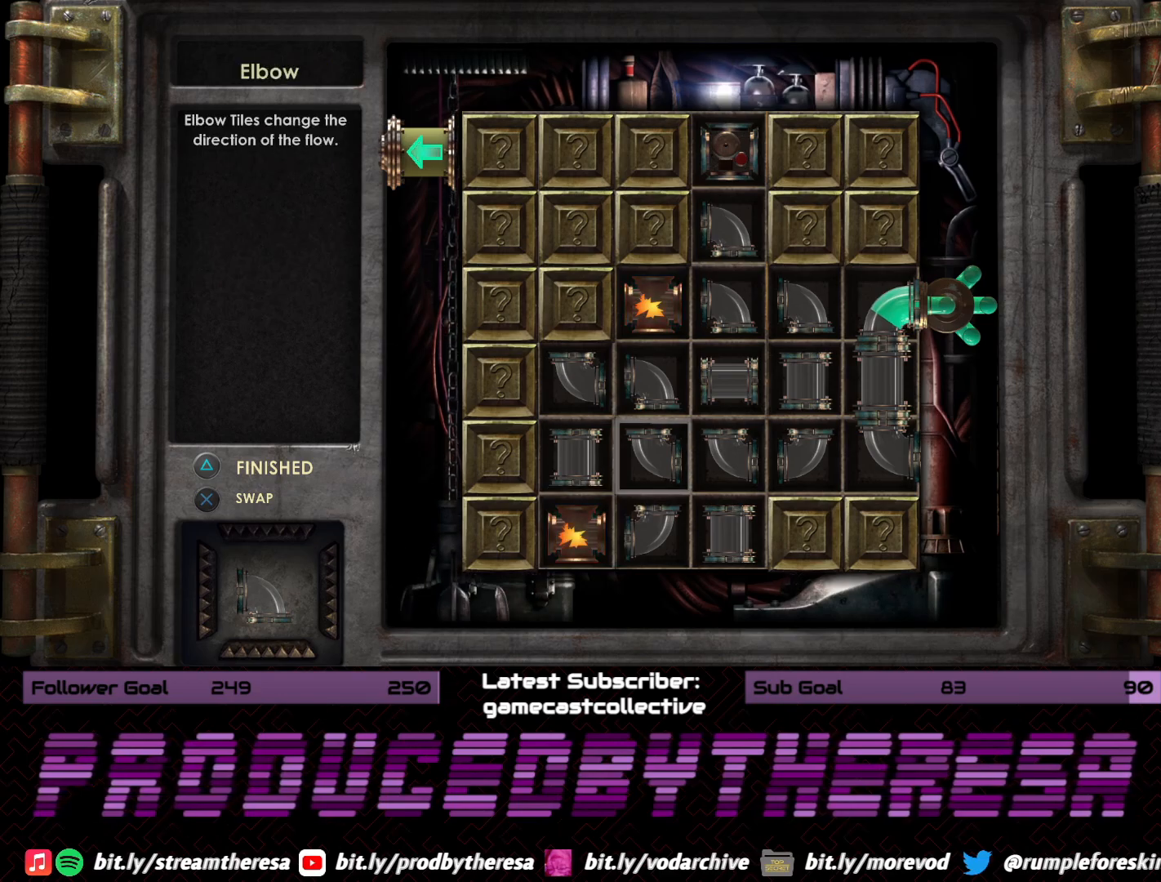
{"dt_ms": 500, "buttons": ["DPAD_RIGHT"], "left_stick": "center", "right_stick": "center", "events": [[50, "DPAD_RIGHT", "up"], [150, "DPAD_RIGHT", "down"], [250, "CROSS", "down"], [250, "DPAD_RIGHT", "up"], [400, "CROSS", "up"], [483, "DPAD_RIGHT", "down"]]}
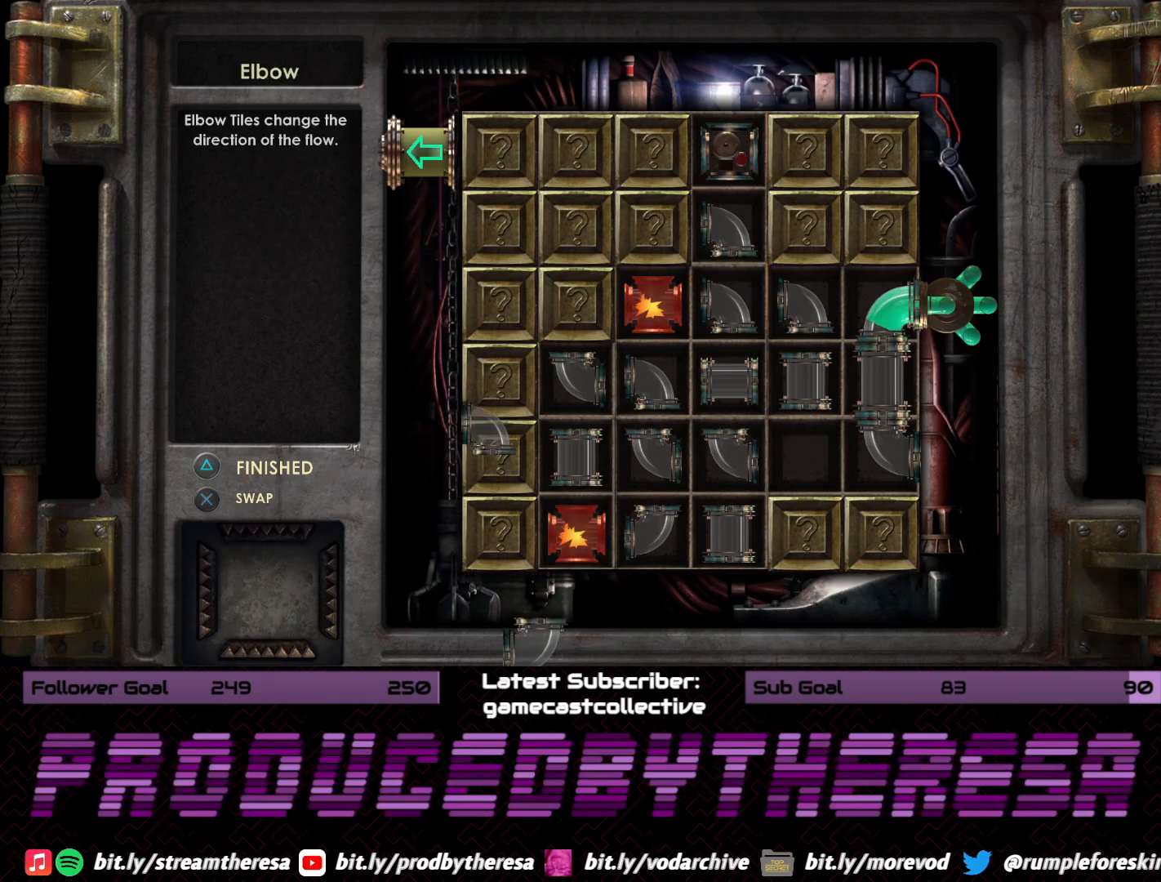
{"dt_ms": 500, "buttons": [], "left_stick": "center", "right_stick": "center", "events": [[150, "DPAD_RIGHT", "up"], [350, "DPAD_RIGHT", "down"], [467, "DPAD_RIGHT", "up"]]}
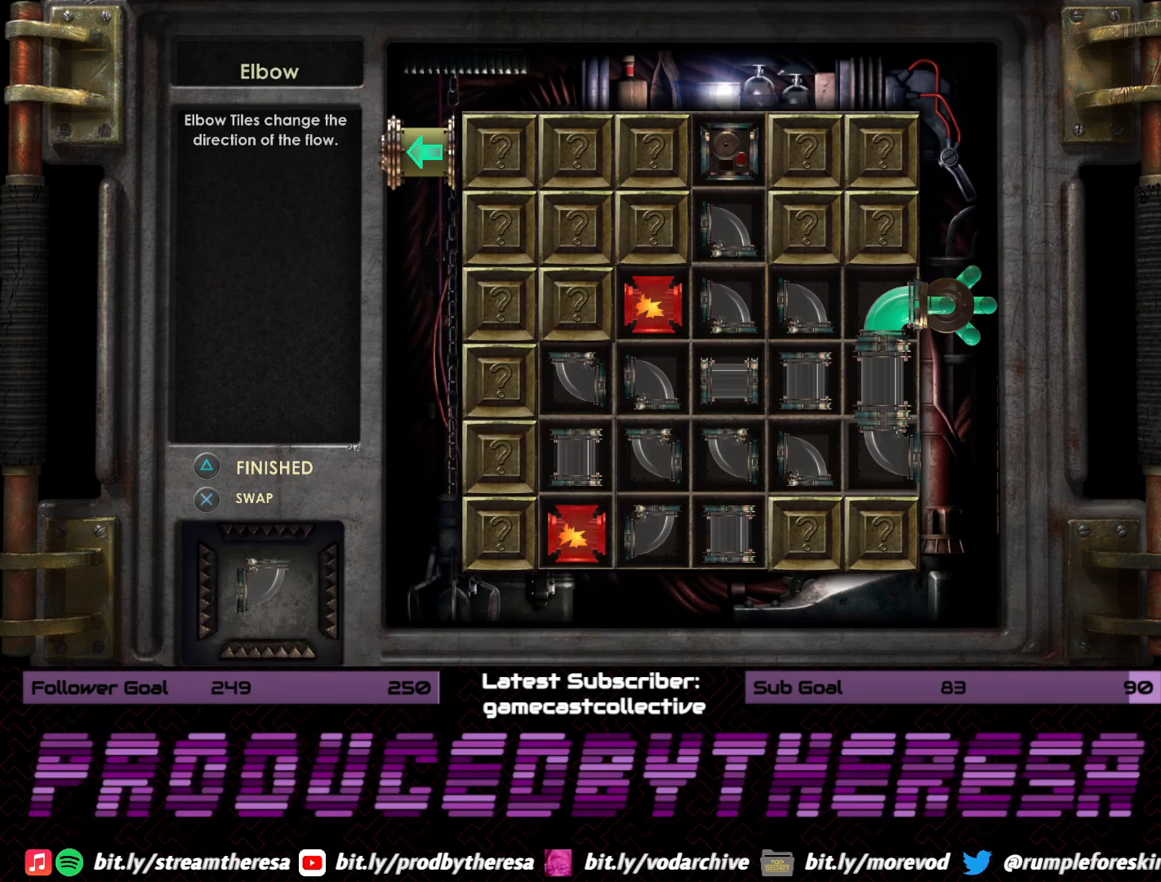
{"dt_ms": 500, "buttons": [], "left_stick": "center", "right_stick": "center", "events": [[83, "DPAD_UP", "down"], [183, "CROSS", "down"], [183, "DPAD_UP", "up"], [283, "CROSS", "up"]]}
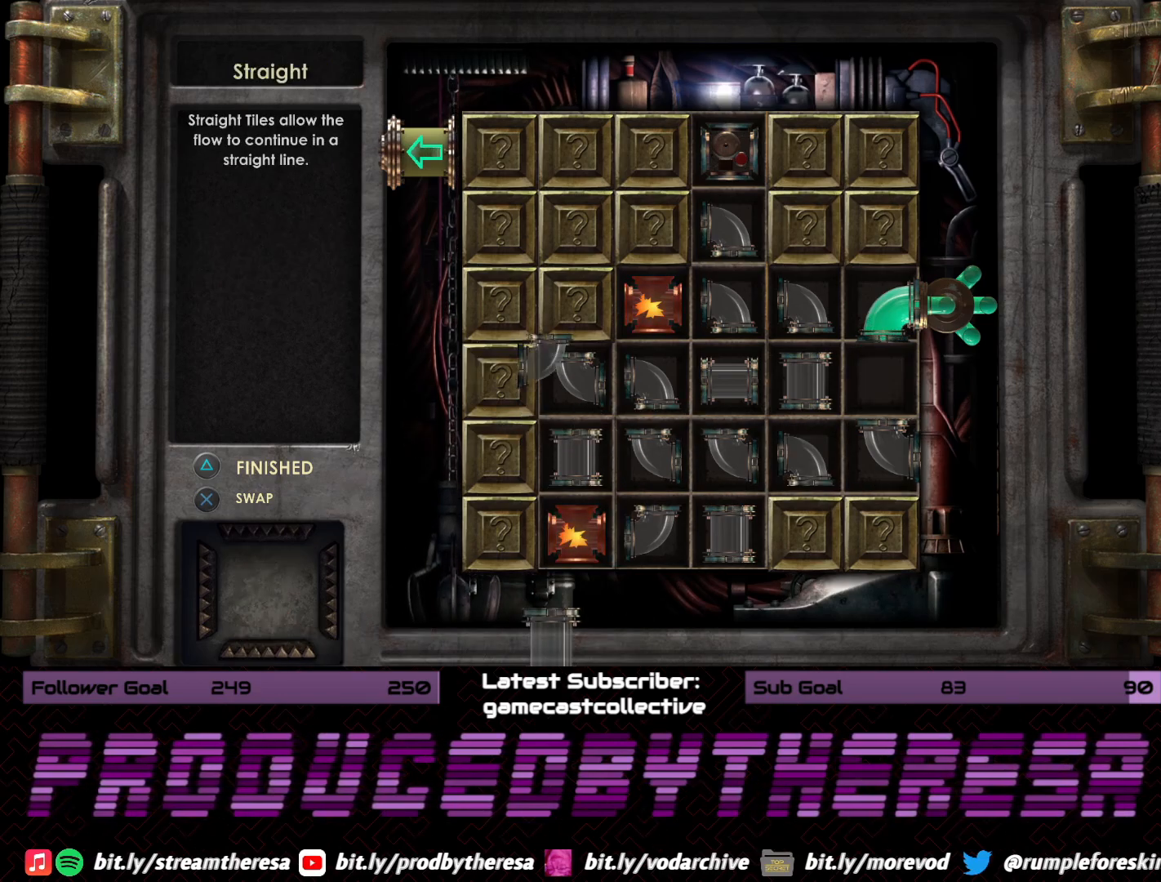
{"dt_ms": 500, "buttons": [], "left_stick": "center", "right_stick": "center", "events": []}
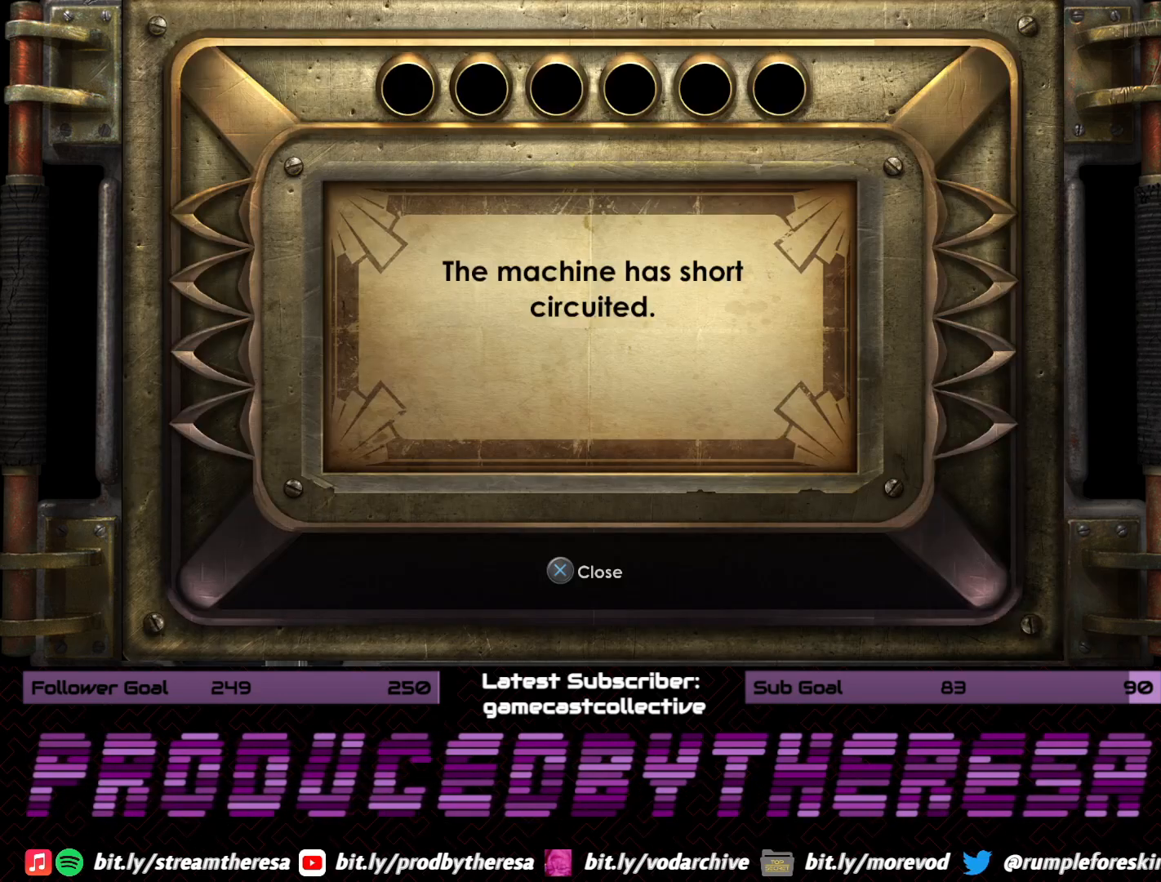
{"dt_ms": 500, "buttons": [], "left_stick": "center", "right_stick": "center", "events": []}
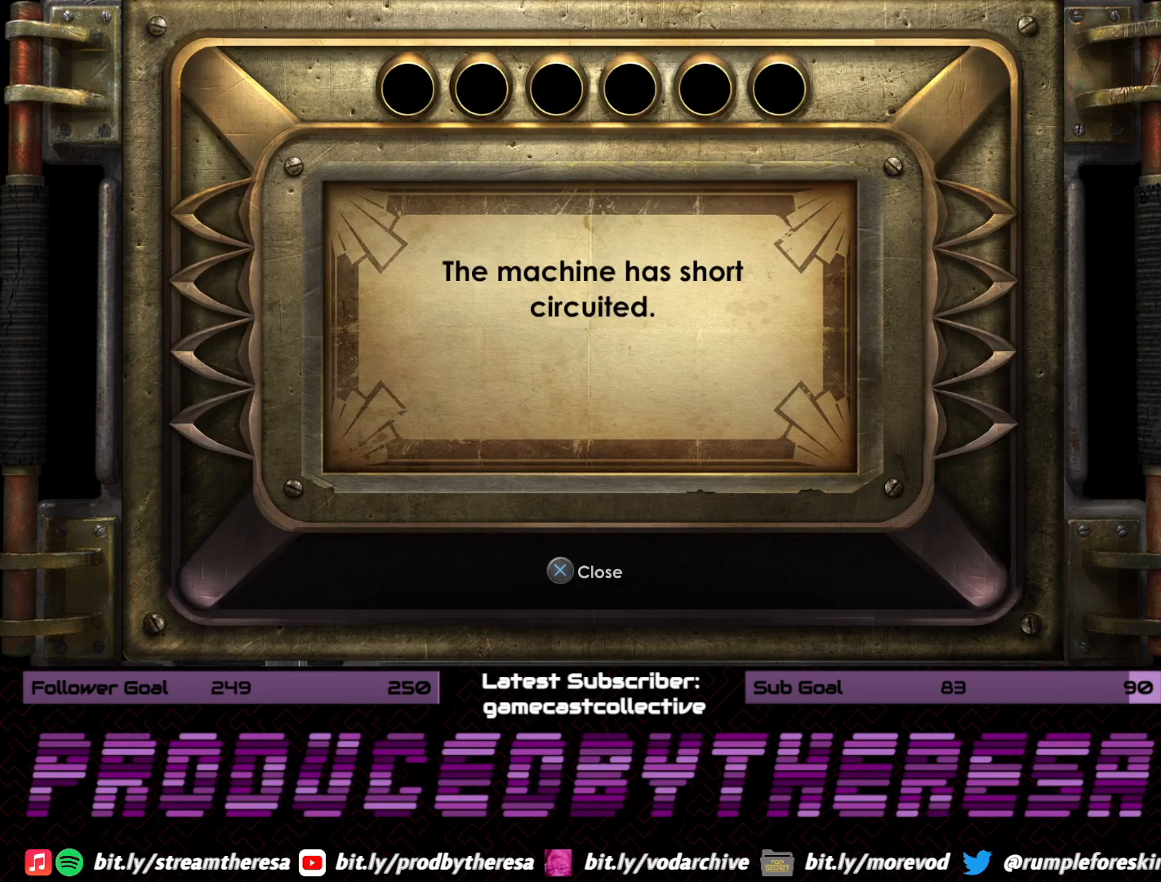
{"dt_ms": 500, "buttons": [], "left_stick": "center", "right_stick": "center", "events": []}
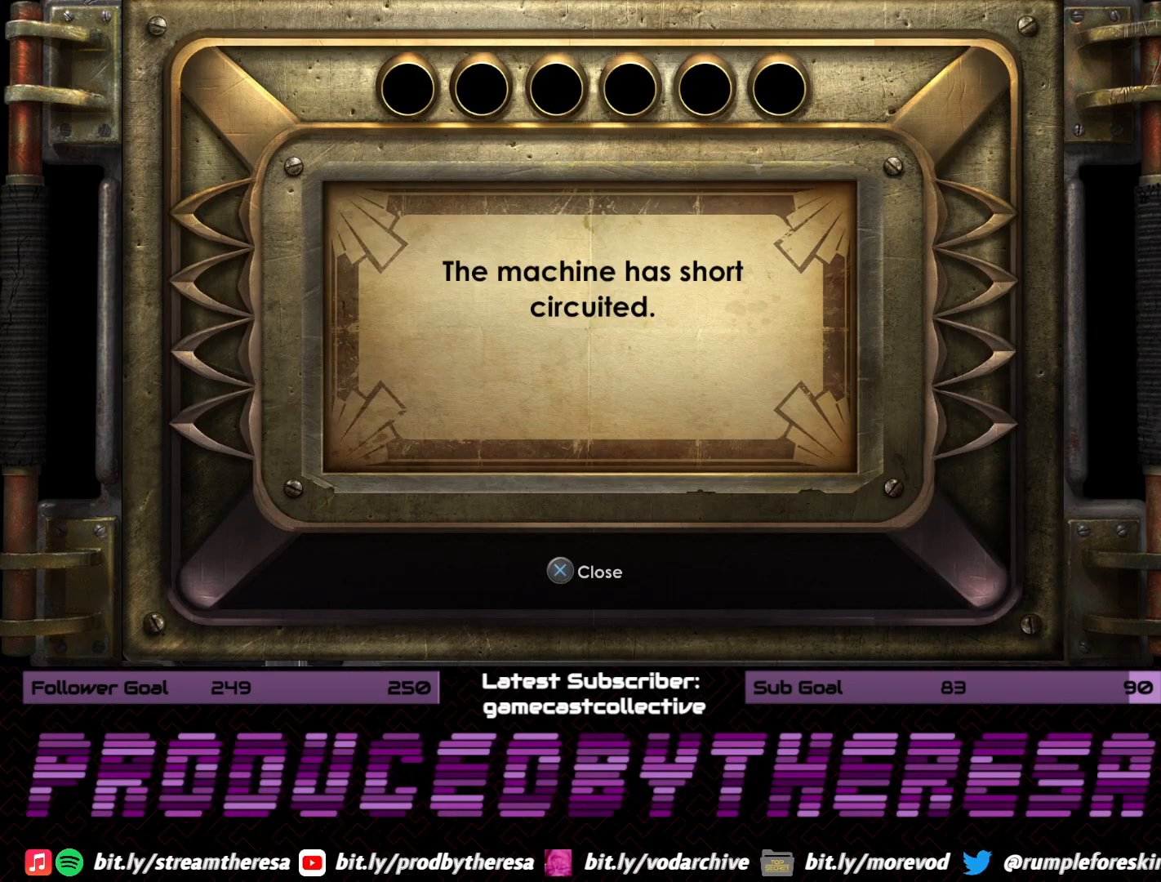
{"dt_ms": 500, "buttons": [], "left_stick": "center", "right_stick": "center", "events": [[183, "CROSS", "down"], [300, "CROSS", "up"]]}
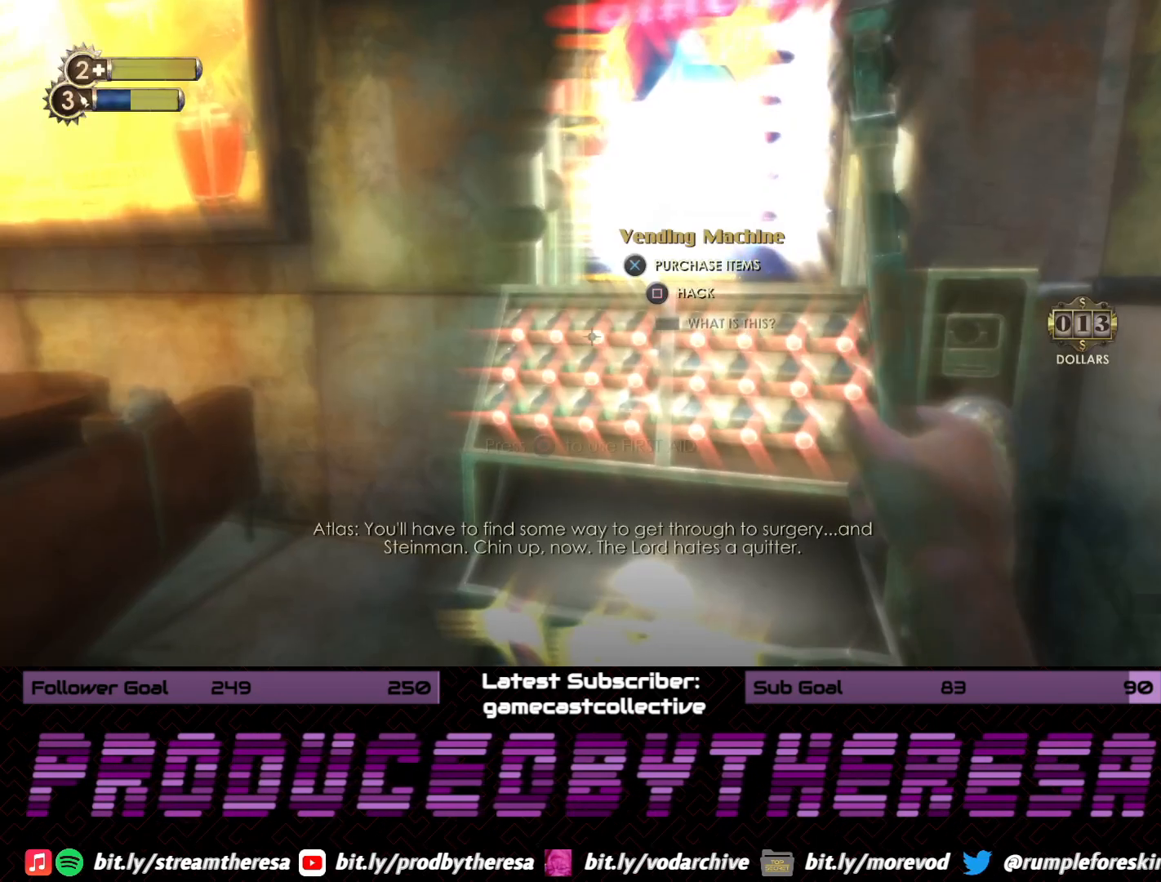
{"dt_ms": 500, "buttons": [], "left_stick": "center", "right_stick": "right", "events": [[450, "right_stick", "right"]]}
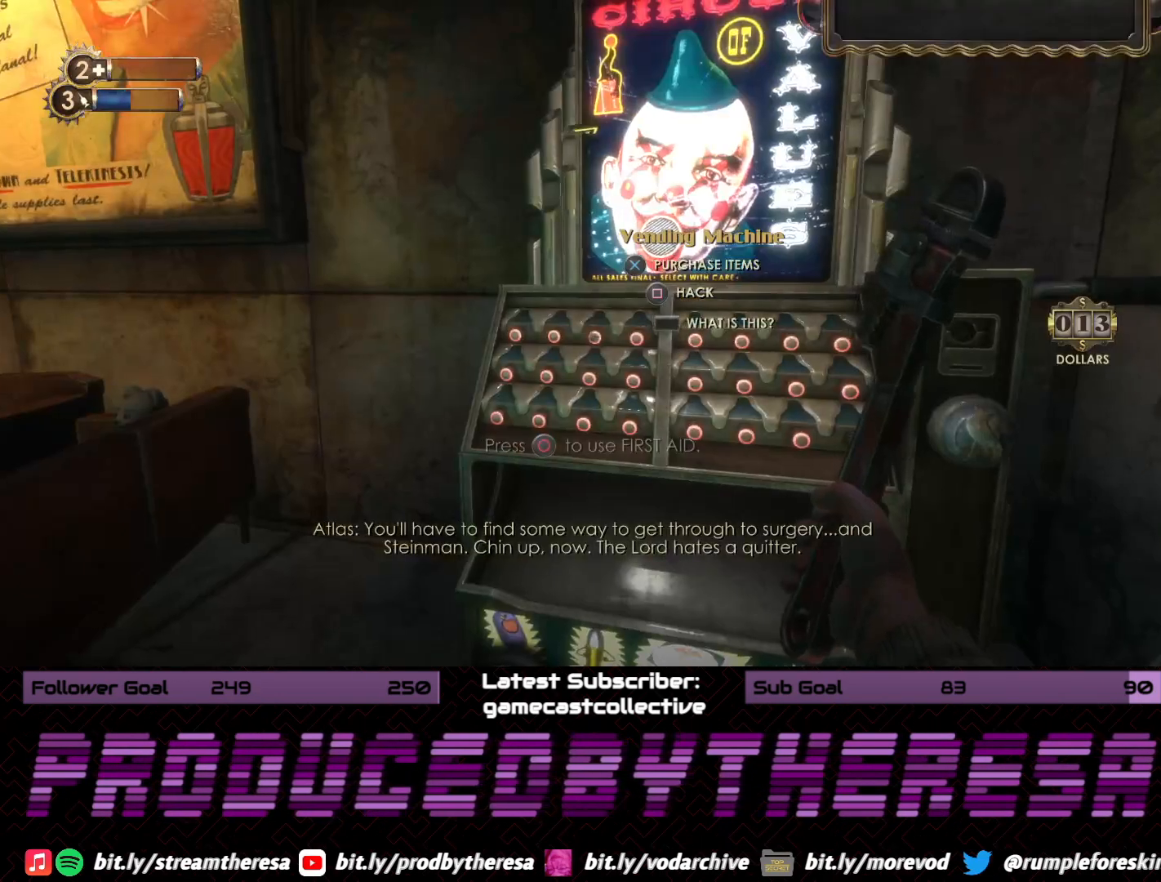
{"dt_ms": 500, "buttons": [], "left_stick": "center", "right_stick": "center", "events": [[133, "right_stick", "center"]]}
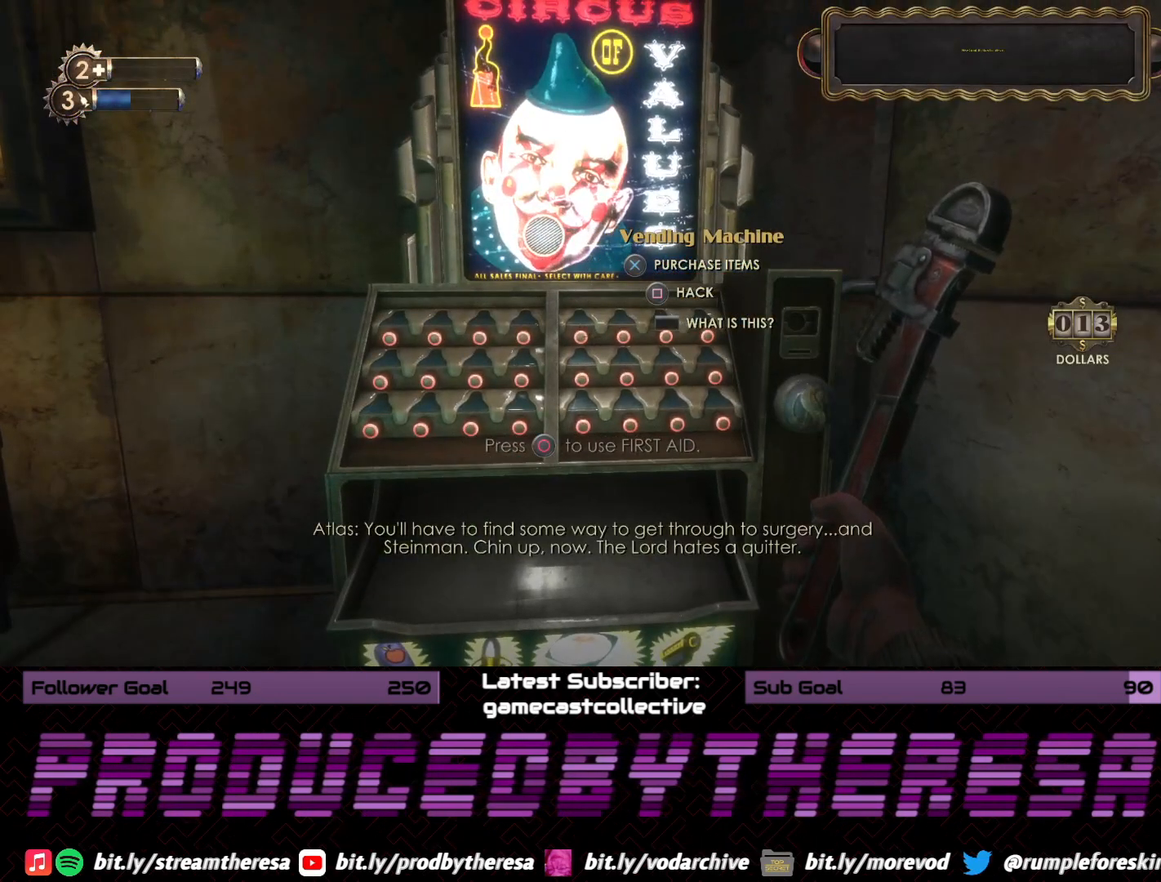
{"dt_ms": 500, "buttons": [], "left_stick": "center", "right_stick": "center", "events": []}
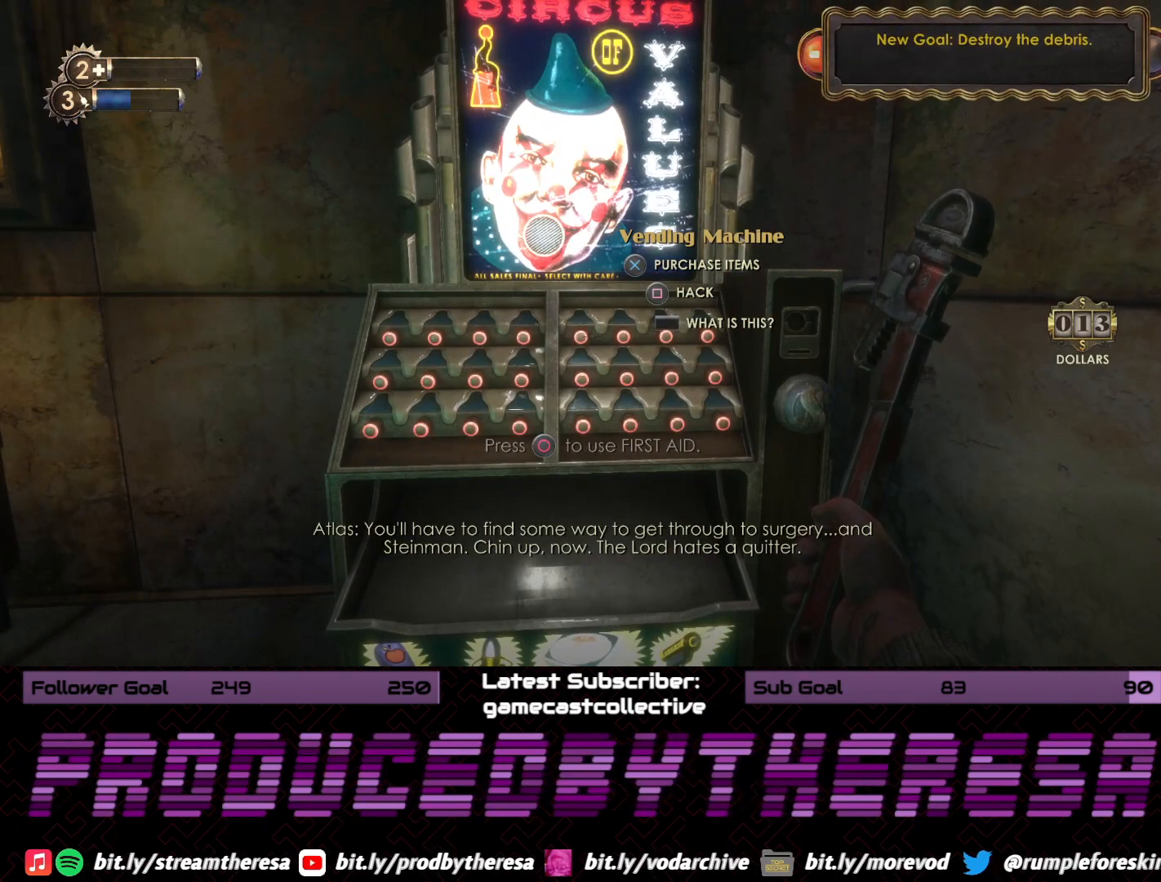
{"dt_ms": 500, "buttons": [], "left_stick": "left", "right_stick": "left", "events": [[250, "left_stick", "left"], [350, "right_stick", "left"]]}
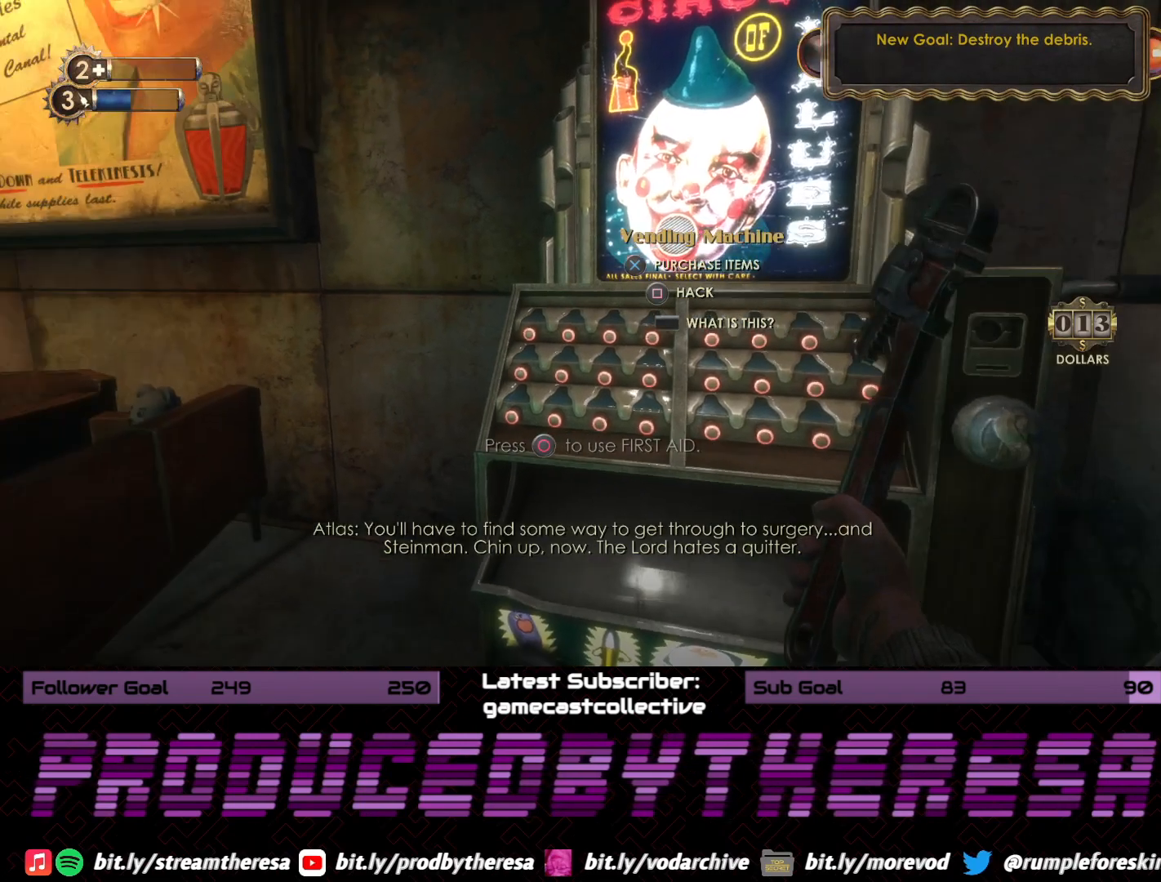
{"dt_ms": 500, "buttons": [], "left_stick": "up-right", "right_stick": "left", "events": [[117, "left_stick", "up"], [233, "left_stick", "up-right"], [333, "right_stick", "center"], [400, "right_stick", "left"]]}
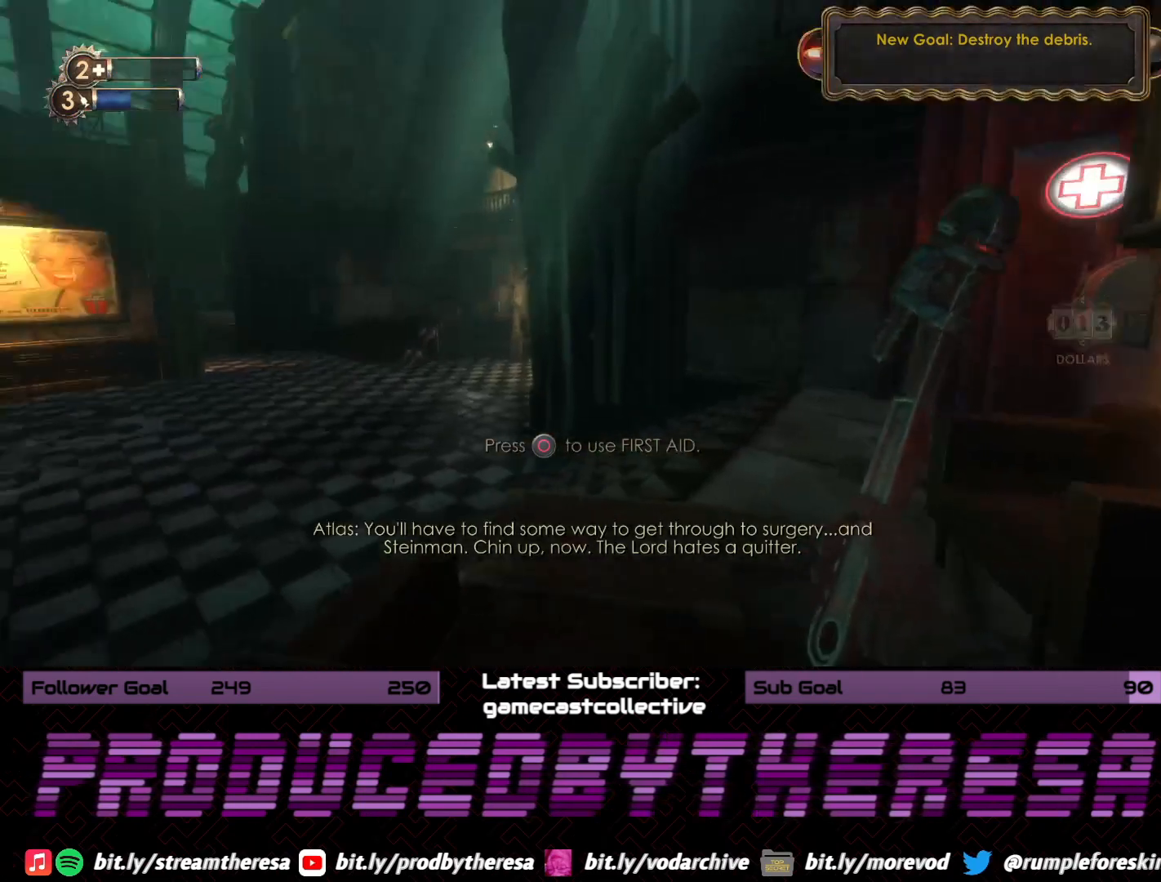
{"dt_ms": 500, "buttons": [], "left_stick": "up-left", "right_stick": "center", "events": [[167, "right_stick", "center"], [233, "left_stick", "up-left"]]}
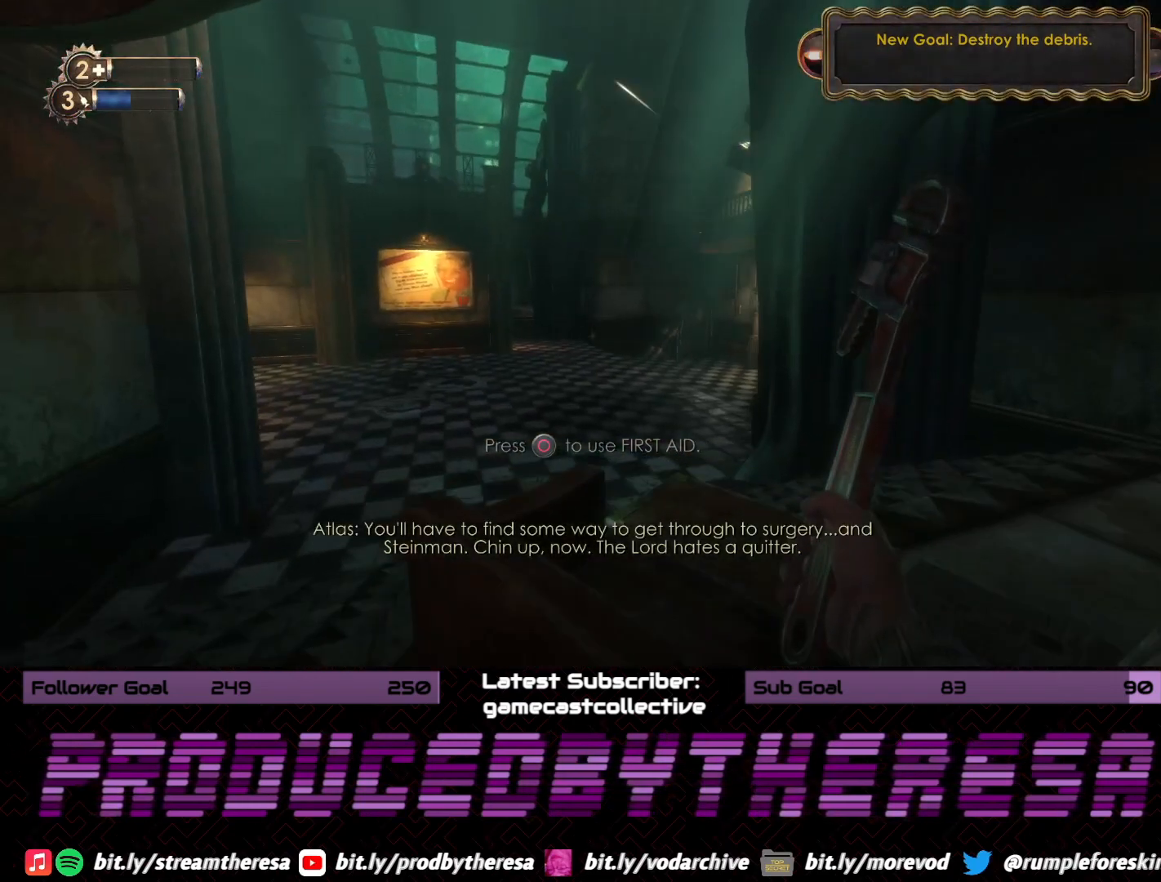
{"dt_ms": 500, "buttons": [], "left_stick": "up-right", "right_stick": "center", "events": [[250, "left_stick", "up"], [383, "left_stick", "up-right"]]}
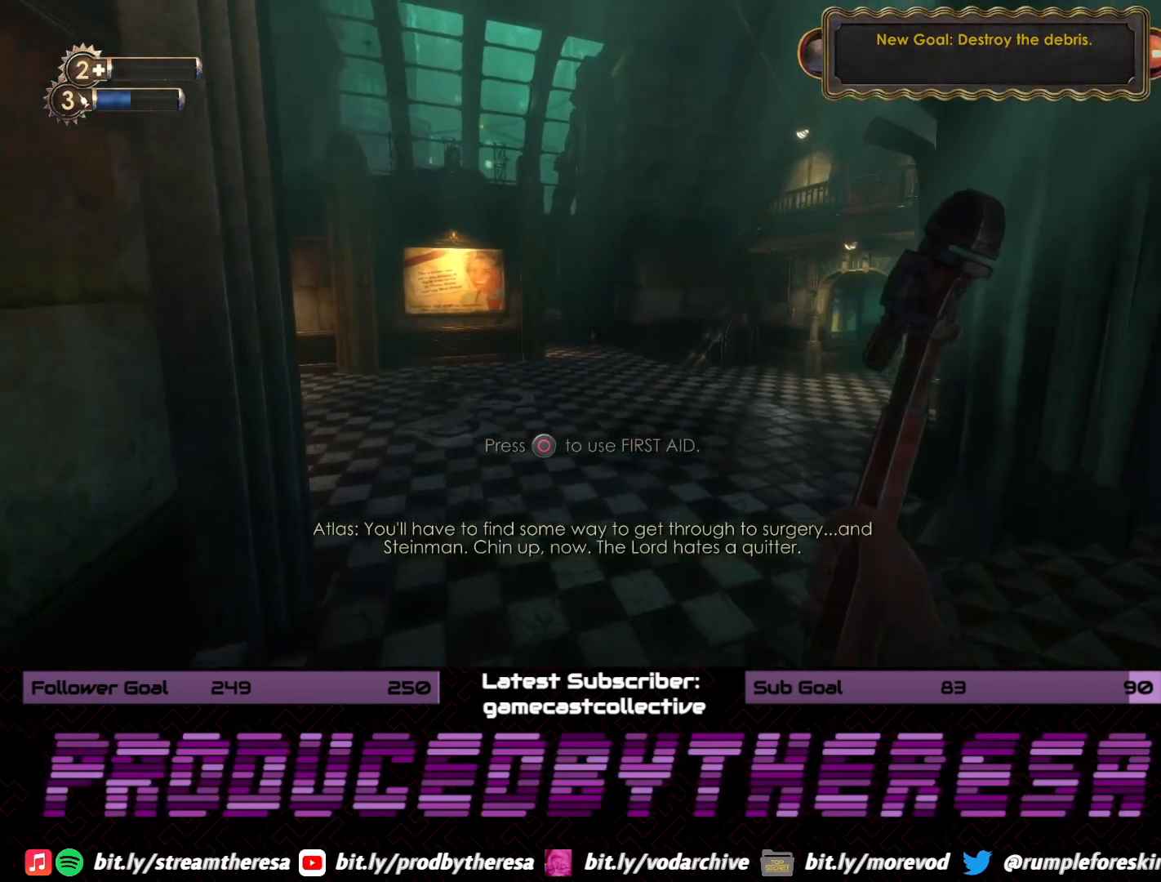
{"dt_ms": 500, "buttons": [], "left_stick": "right", "right_stick": "center", "events": [[117, "left_stick", "right"]]}
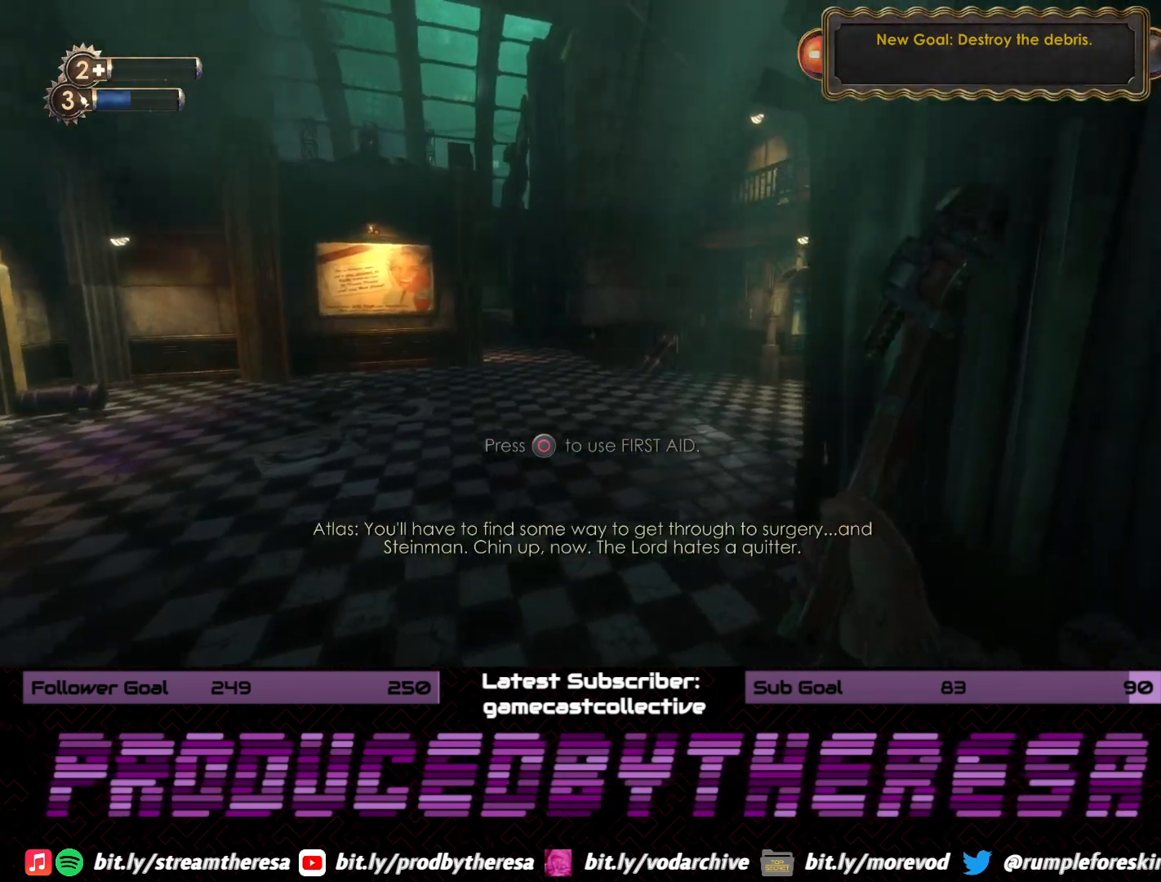
{"dt_ms": 1000, "buttons": ["DPAD_DOWN"], "left_stick": "center", "right_stick": "center", "events": [[383, "START", "down"], [400, "left_stick", "center"], [533, "START", "up"], [817, "DPAD_DOWN", "down"], [933, "DPAD_DOWN", "up"], [1000, "DPAD_DOWN", "down"]]}
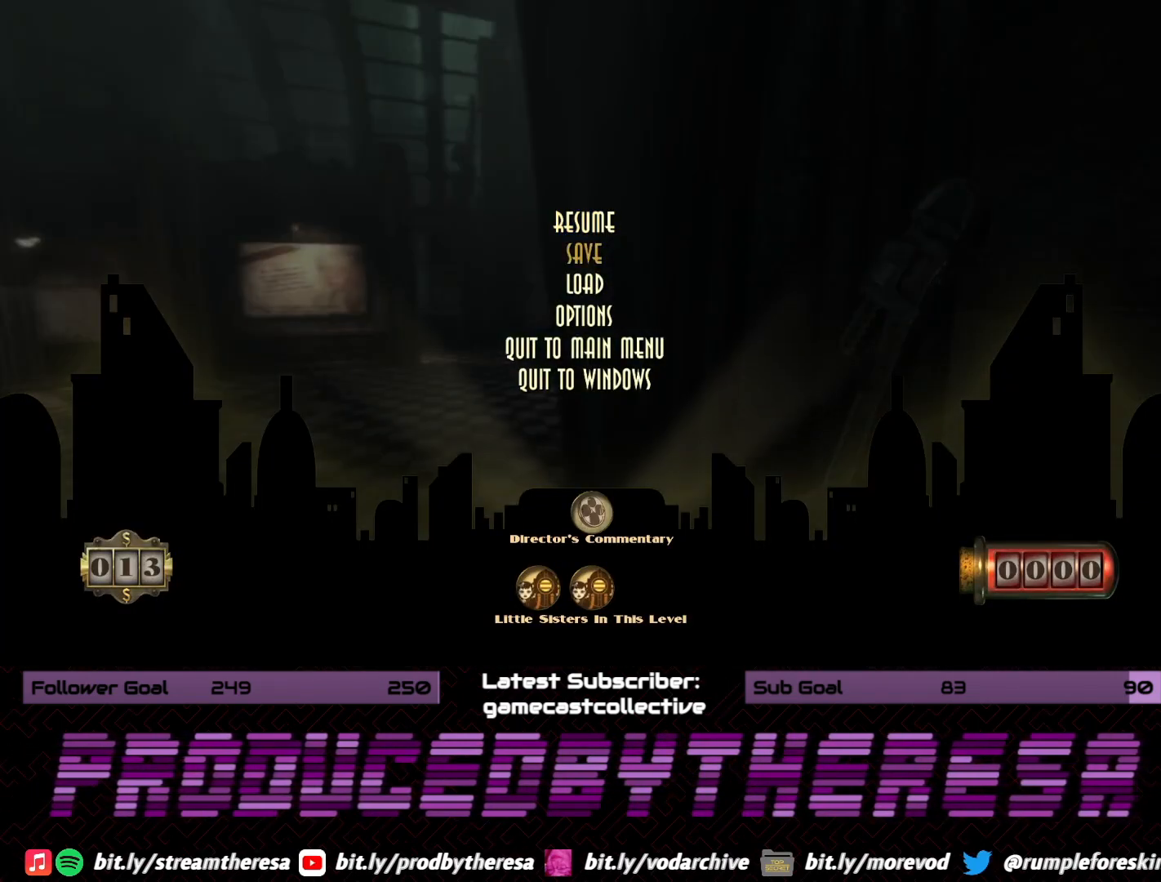
{"dt_ms": 500, "buttons": [], "left_stick": "center", "right_stick": "center", "events": [[133, "DPAD_DOWN", "up"], [217, "CROSS", "down"], [350, "CROSS", "up"]]}
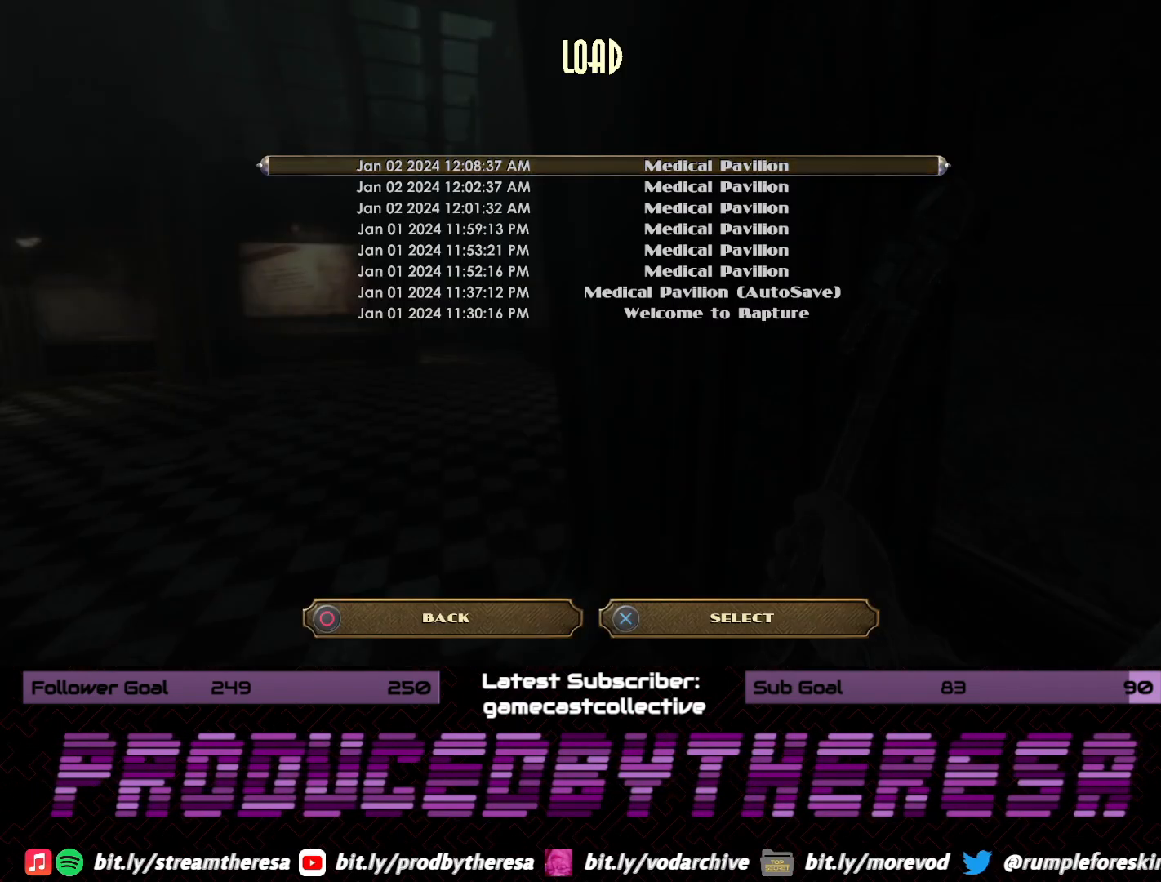
{"dt_ms": 500, "buttons": [], "left_stick": "center", "right_stick": "center", "events": [[167, "CROSS", "down"], [250, "CROSS", "up"]]}
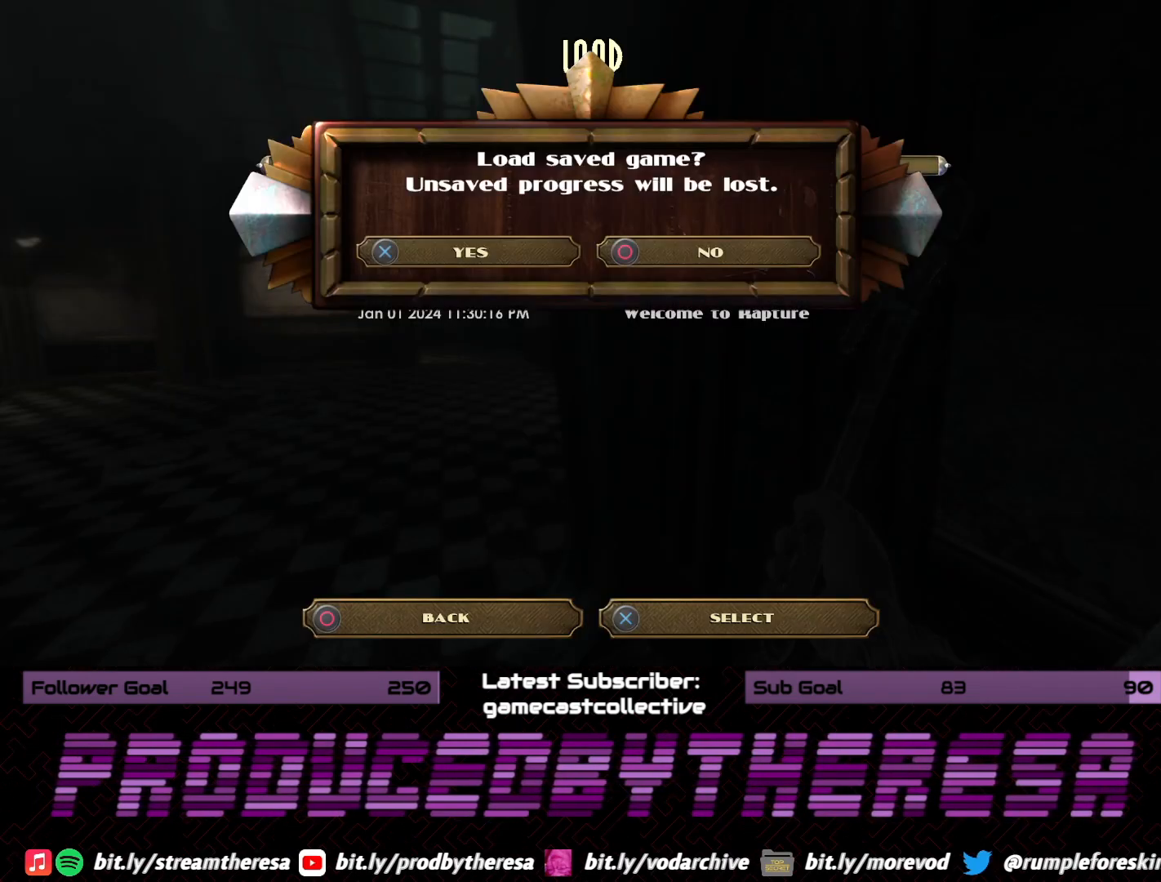
{"dt_ms": 500, "buttons": [], "left_stick": "center", "right_stick": "center", "events": [[217, "CROSS", "down"], [317, "CROSS", "up"]]}